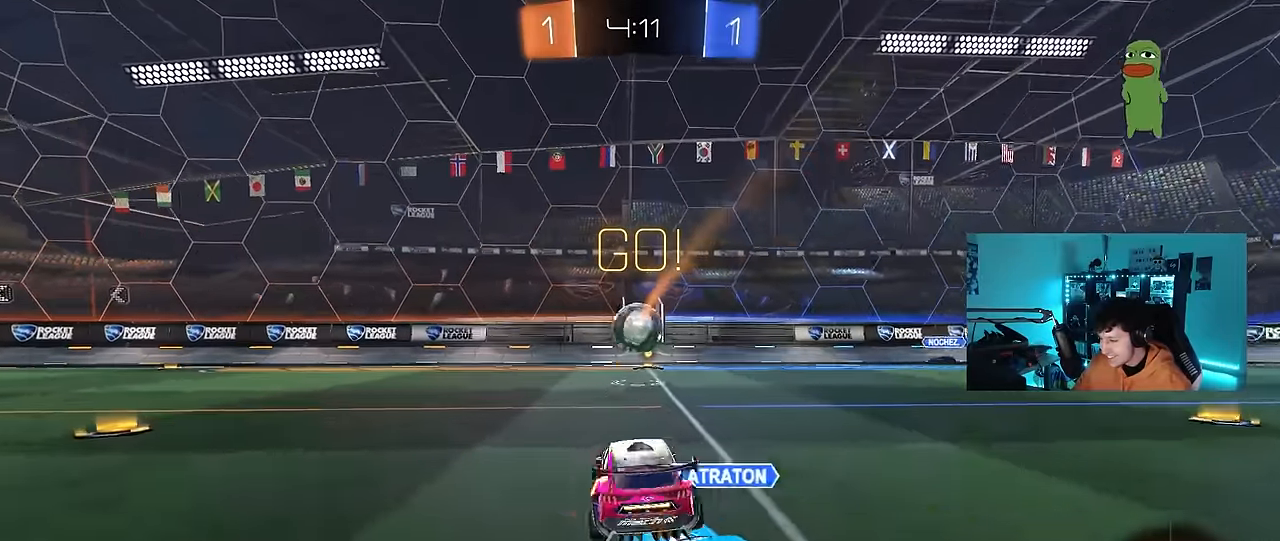
Gameplay with keyboard and mouse; each line is a JSON object with the keys and mouse buttons held at the frame after it. "events" lists presses ("down") and releases ("up") of "1", "2", "3", "4", "5", "a", "alt", "c", "caps_lock", "ctrl", "d", "e", "f", "g", "q", "r", "s", "shift", "space", "t", "tab", "v", "w", "x", "z", "mouse_left", "mouse_wheel" and "mouse_right" between this image and that frame as [ms after this image, input, new state], when the widget could be followed in between. "mouse_left", "mouse_wheel", "mouse_right" = the "left", "wheel", "right" buttons of the "mouse" list. No other keys are recorded. "wheel" means that the mouse wheel is clicked or scrolled. Mouse movement is not recorded.
{"keys": [], "mouse": [], "events": [[33, "mouse_left", "up"], [83, "a", "down"], [83, "w", "down"], [267, "a", "up"], [450, "w", "up"]]}
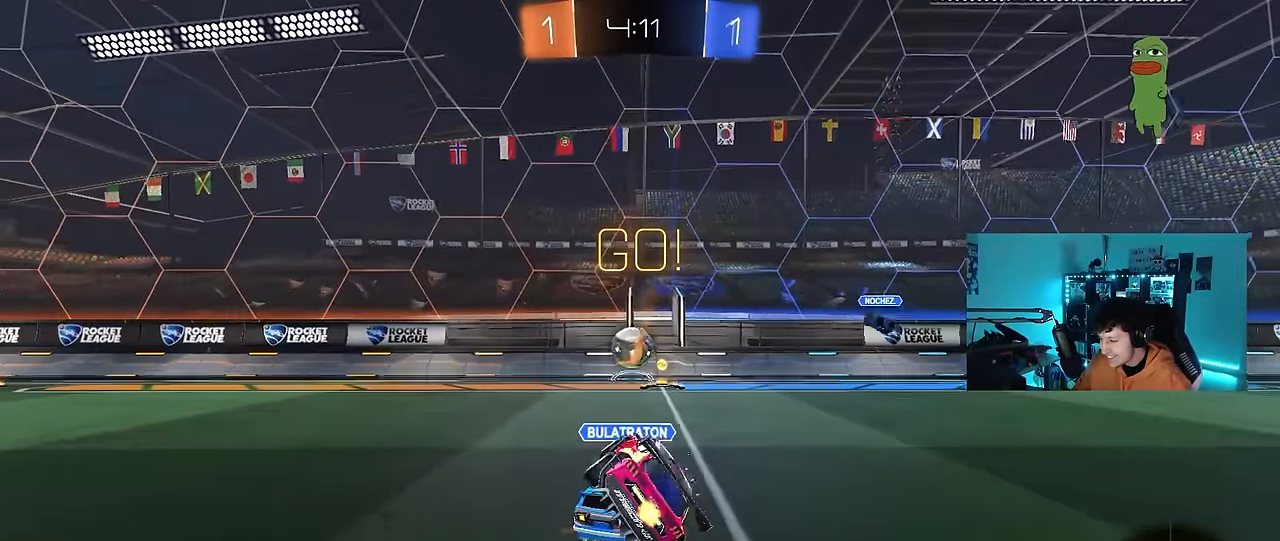
{"keys": ["a", "shift", "w"], "mouse": [], "events": [[50, "a", "down"], [50, "shift", "down"], [50, "w", "down"], [133, "mouse_left", "down"], [133, "mouse_right", "down"], [333, "mouse_right", "up"], [417, "mouse_left", "up"]]}
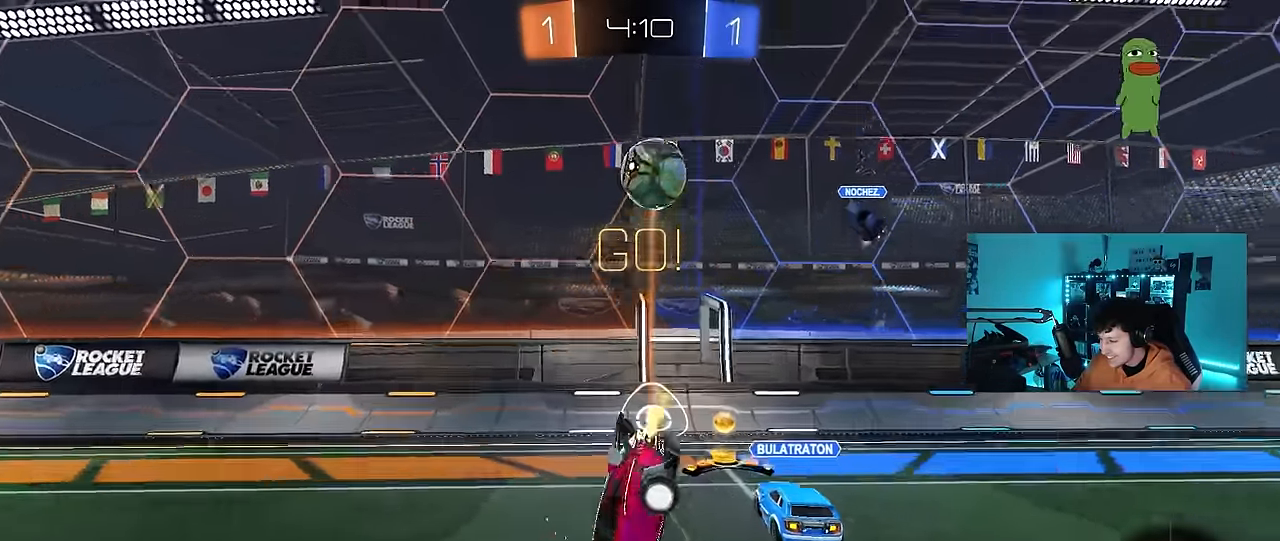
{"keys": ["a", "s", "shift"], "mouse": [], "events": [[200, "a", "up"], [200, "shift", "up"], [250, "d", "down"], [250, "w", "up"], [300, "shift", "down"], [350, "a", "down"], [350, "s", "down"], [383, "d", "up"]]}
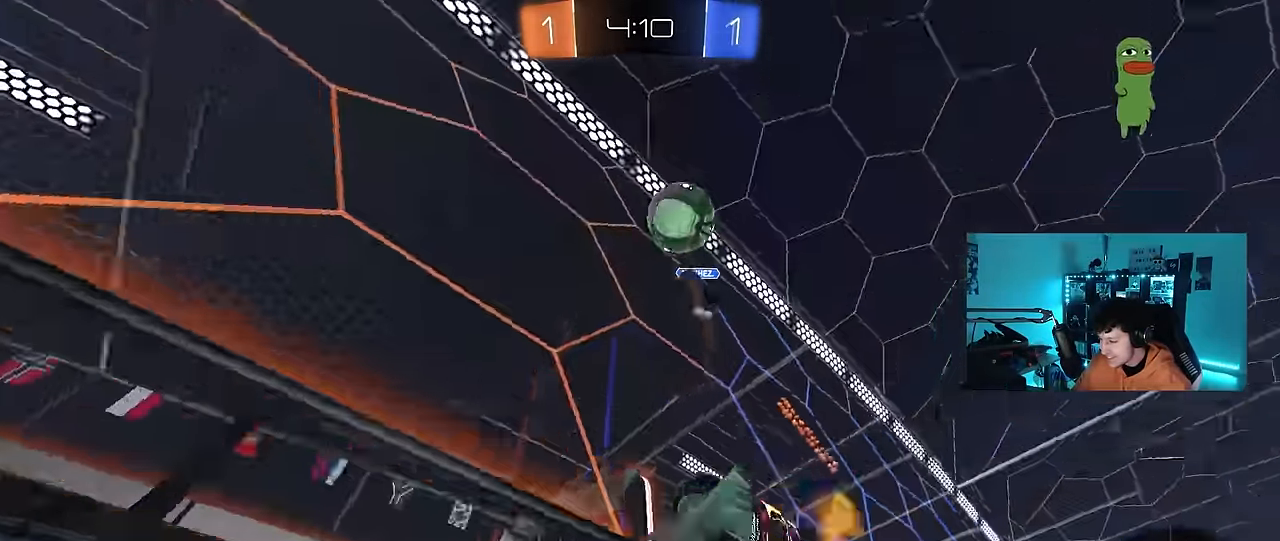
{"keys": ["a", "s"], "mouse": ["wheel"], "events": [[33, "shift", "up"], [133, "mouse_wheel", "down"], [167, "mouse_left", "down"], [267, "mouse_left", "up"], [317, "mouse_wheel", "up"], [500, "mouse_wheel", "down"]]}
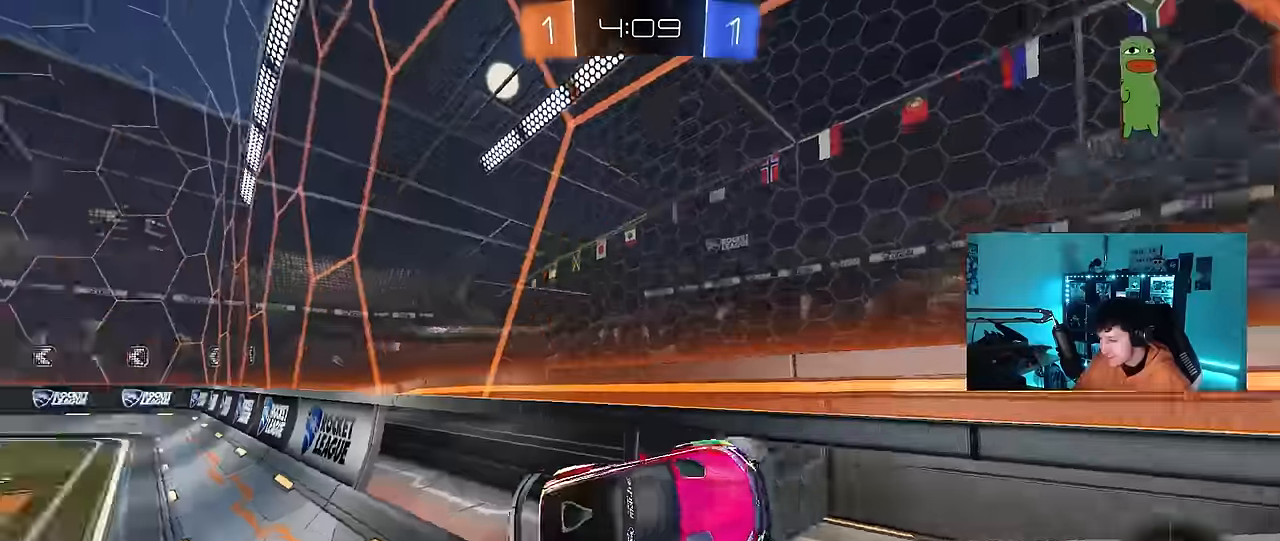
{"keys": ["s"], "mouse": ["wheel"], "events": [[100, "a", "up"], [183, "d", "down"], [283, "d", "up"]]}
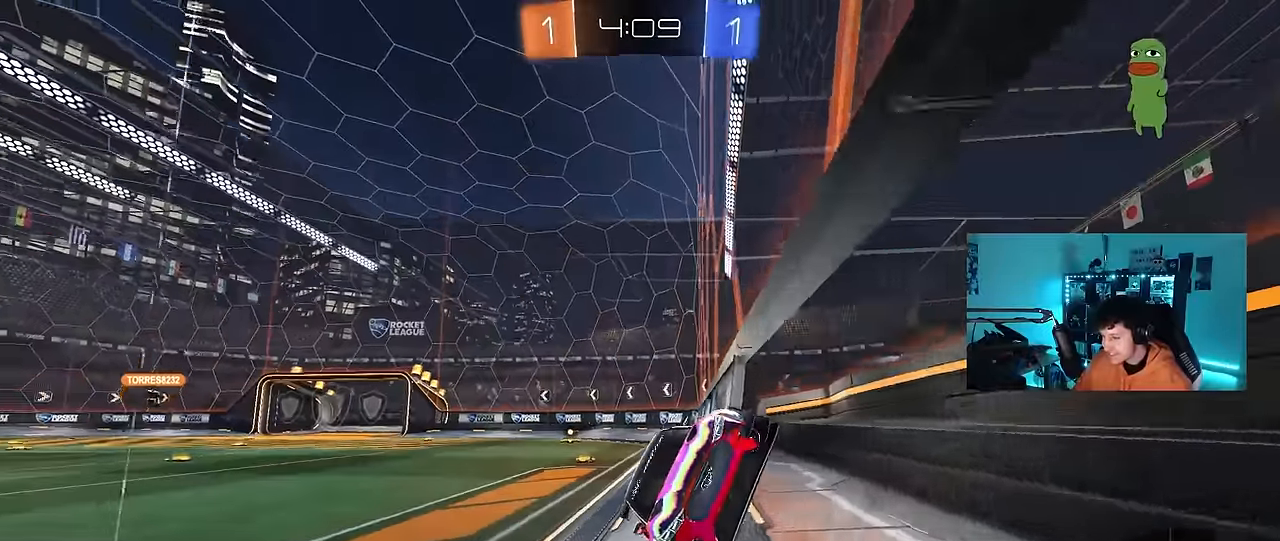
{"keys": ["s"], "mouse": ["right"], "events": [[117, "a", "down"], [167, "a", "up"], [300, "d", "down"], [400, "d", "up"], [433, "mouse_right", "down"], [484, "mouse_wheel", "up"]]}
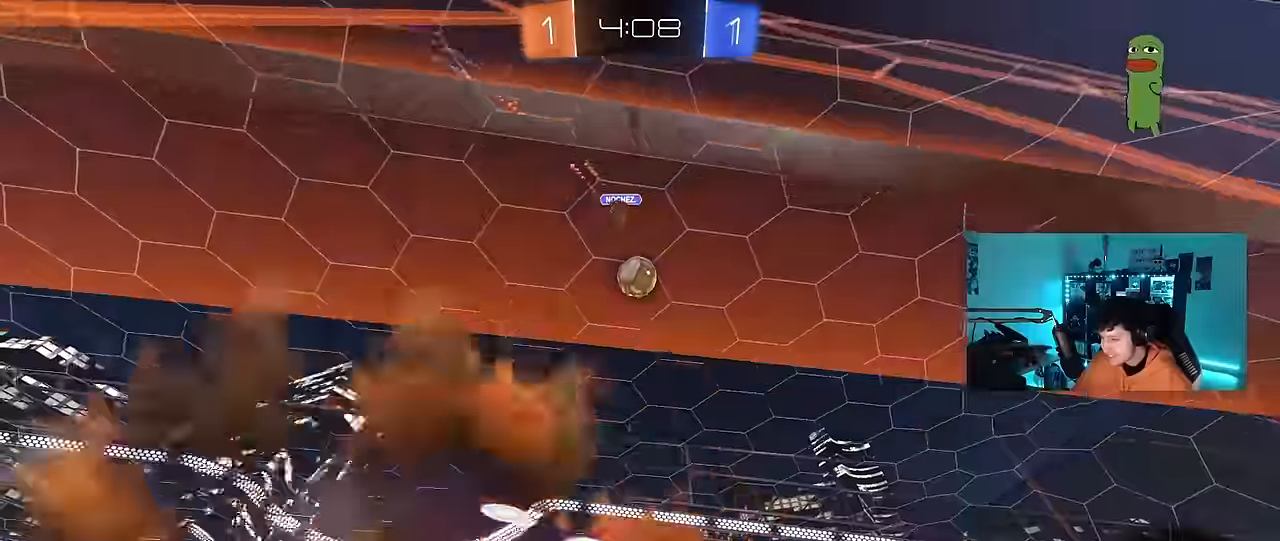
{"keys": ["a", "shift", "space", "w"], "mouse": ["left"], "events": [[34, "mouse_right", "up"], [84, "mouse_right", "down"], [267, "s", "up"], [317, "mouse_right", "up"], [367, "mouse_left", "down"], [417, "a", "down"], [417, "shift", "down"], [417, "space", "down"], [417, "w", "down"]]}
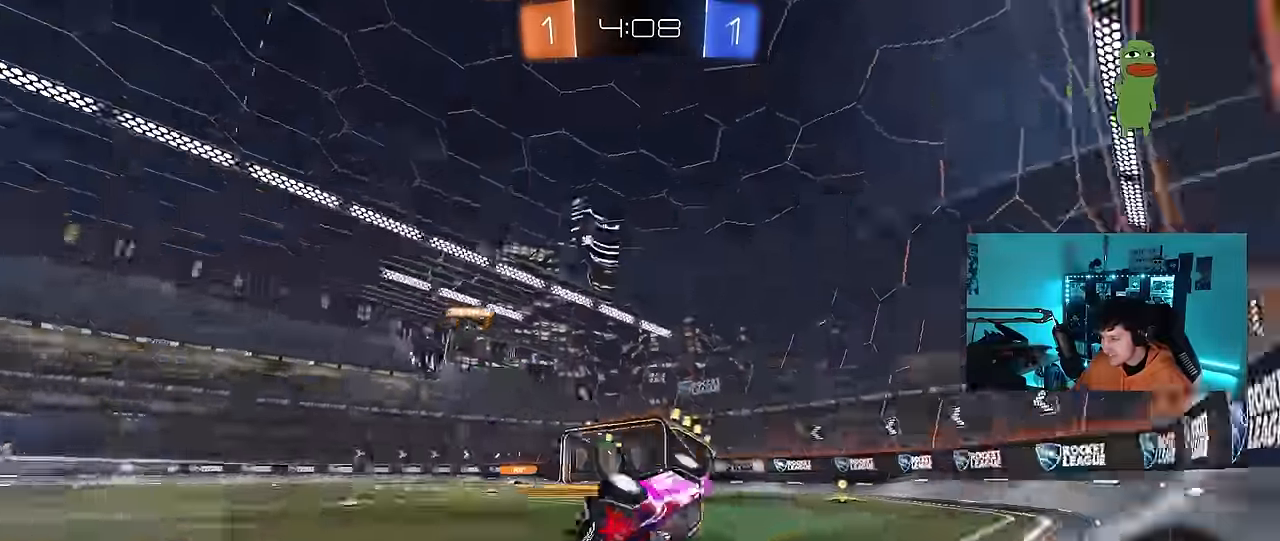
{"keys": ["a", "space", "w"], "mouse": ["left"], "events": [[50, "space", "up"], [234, "shift", "up"], [384, "space", "down"]]}
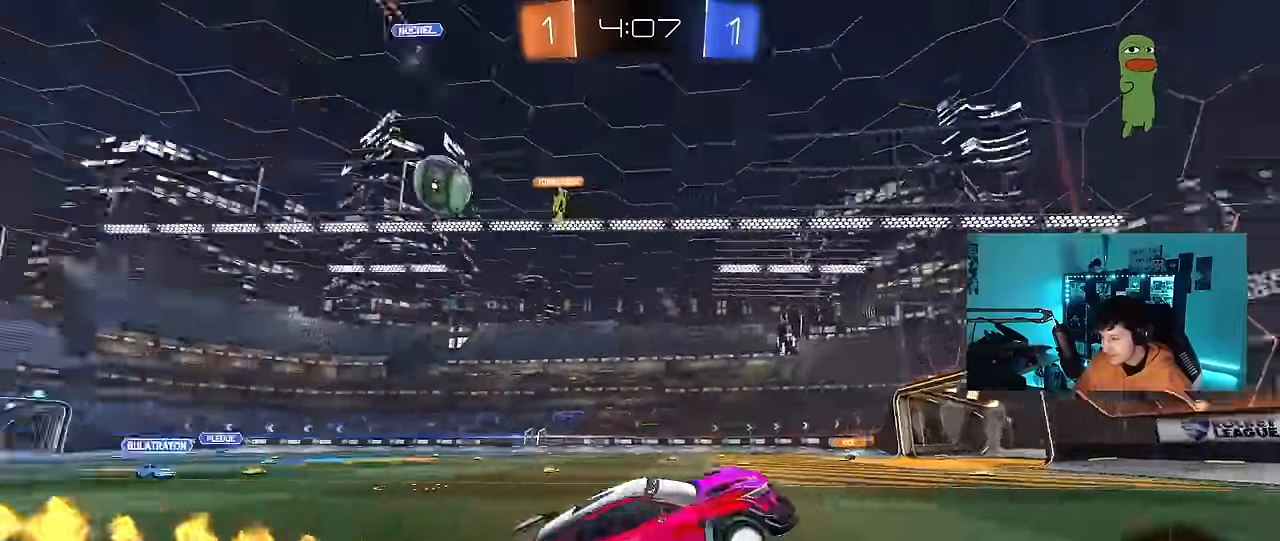
{"keys": ["w"], "mouse": [], "events": [[17, "a", "up"], [17, "space", "up"], [67, "w", "up"], [200, "w", "down"], [350, "a", "down"], [400, "mouse_left", "up"], [434, "a", "up"]]}
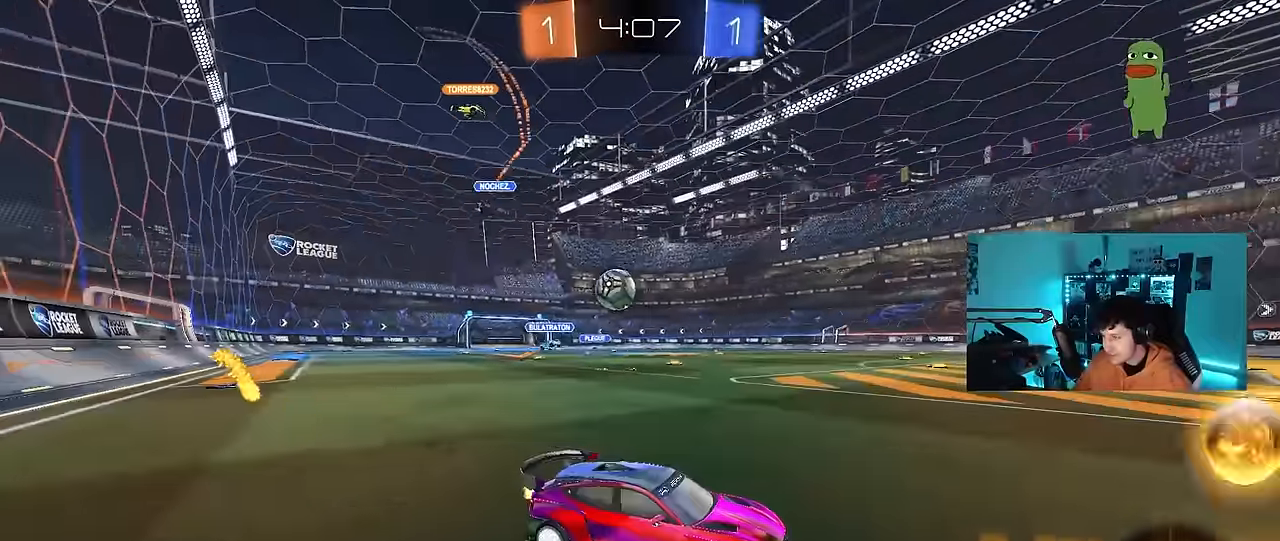
{"keys": ["a", "w"], "mouse": ["left"], "events": [[34, "mouse_left", "down"], [167, "a", "down"], [267, "a", "up"], [400, "a", "down"]]}
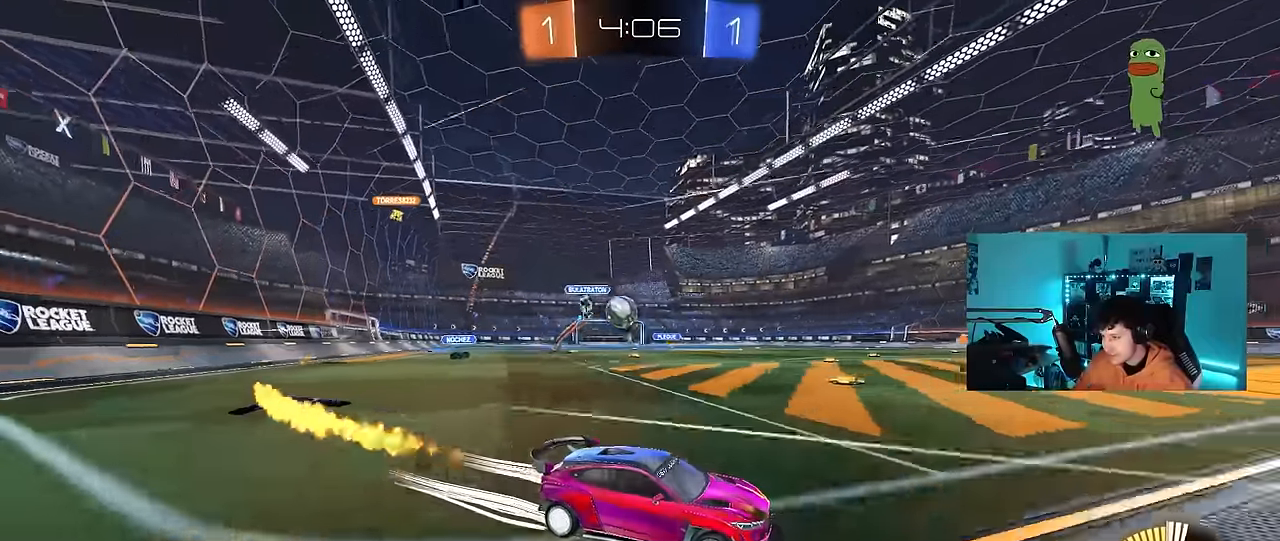
{"keys": ["a", "s"], "mouse": [], "events": [[50, "a", "up"], [100, "mouse_left", "up"], [234, "a", "down"], [334, "s", "down"], [334, "w", "up"]]}
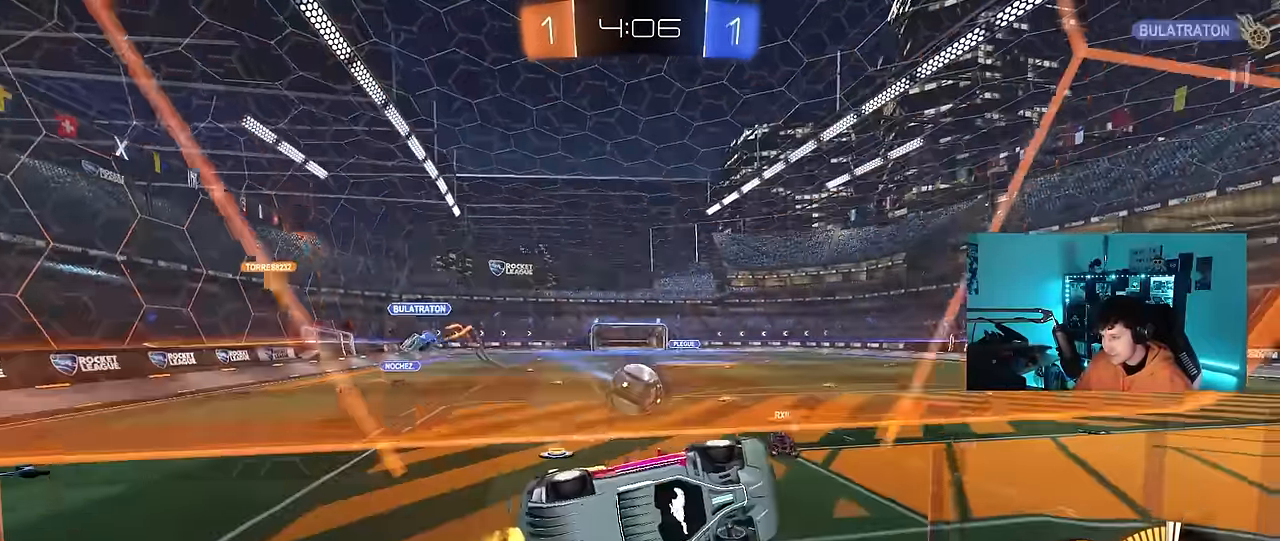
{"keys": ["a", "shift", "w"], "mouse": [], "events": [[117, "s", "up"], [117, "shift", "down"], [200, "w", "down"], [250, "shift", "up"], [484, "shift", "down"]]}
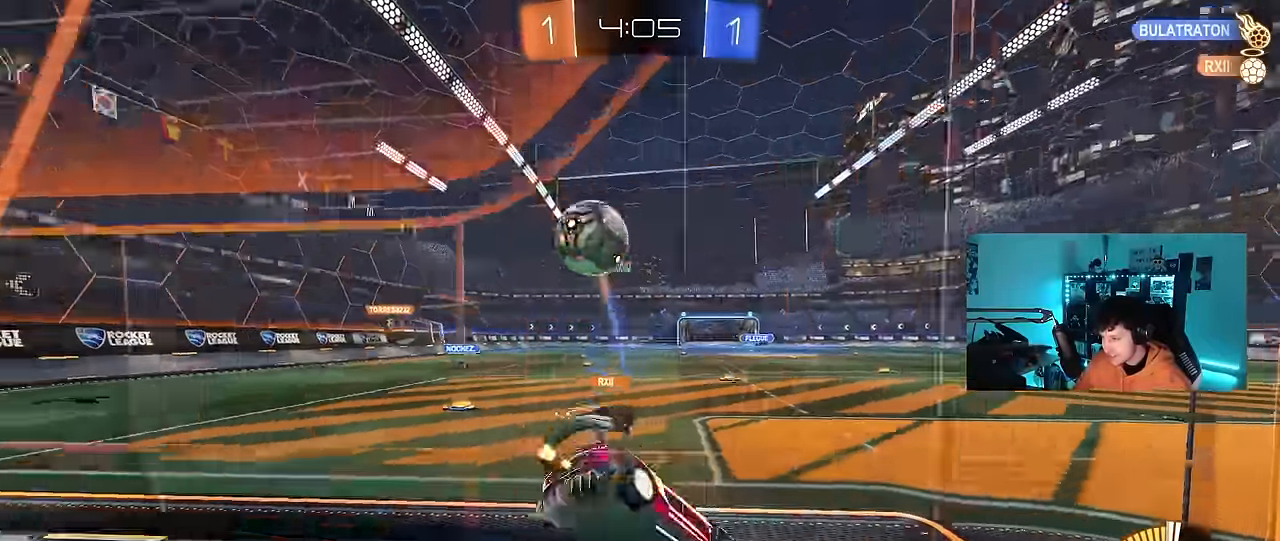
{"keys": ["d", "w"], "mouse": [], "events": [[84, "shift", "up"], [134, "a", "up"], [134, "d", "down"]]}
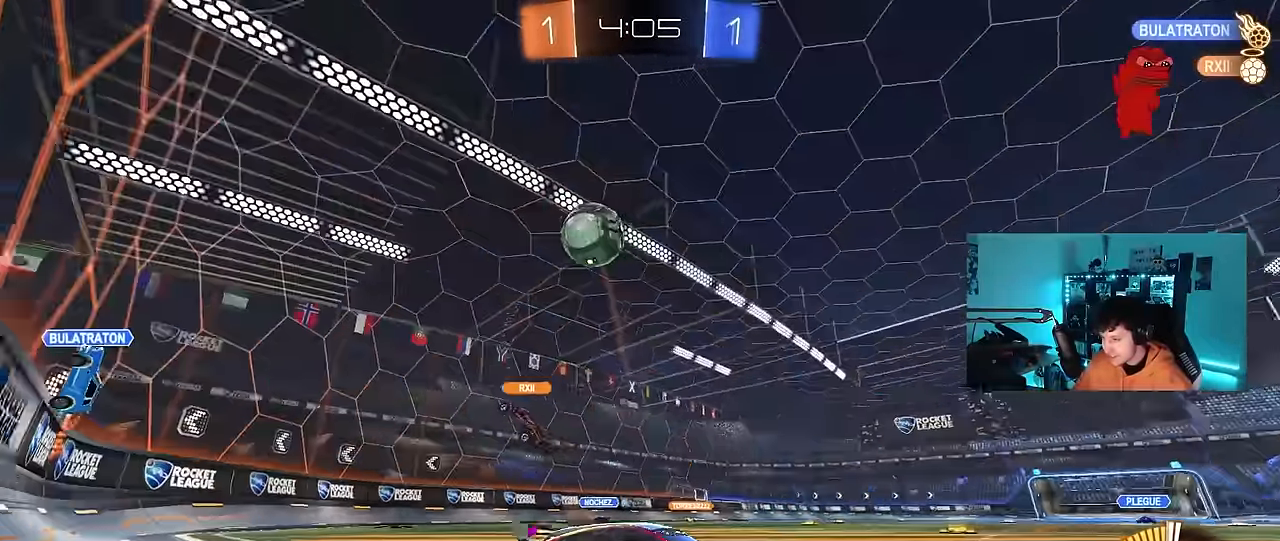
{"keys": ["a", "w"], "mouse": [], "events": [[184, "d", "up"], [234, "a", "down"], [234, "shift", "down"], [384, "shift", "up"]]}
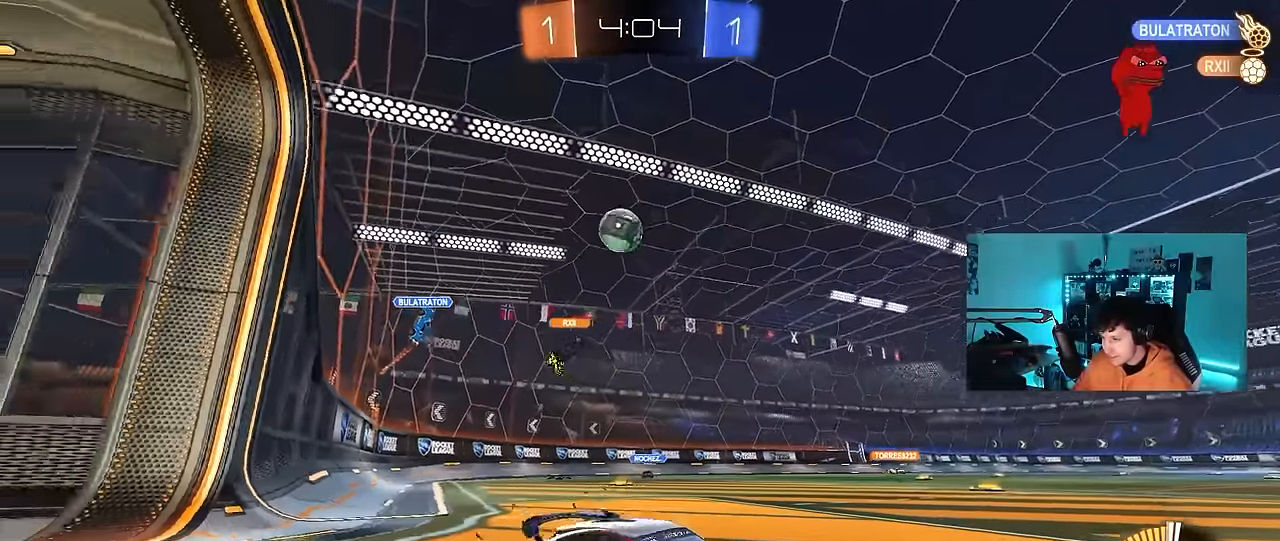
{"keys": ["a", "w"], "mouse": [], "events": [[150, "a", "up"], [300, "a", "down"]]}
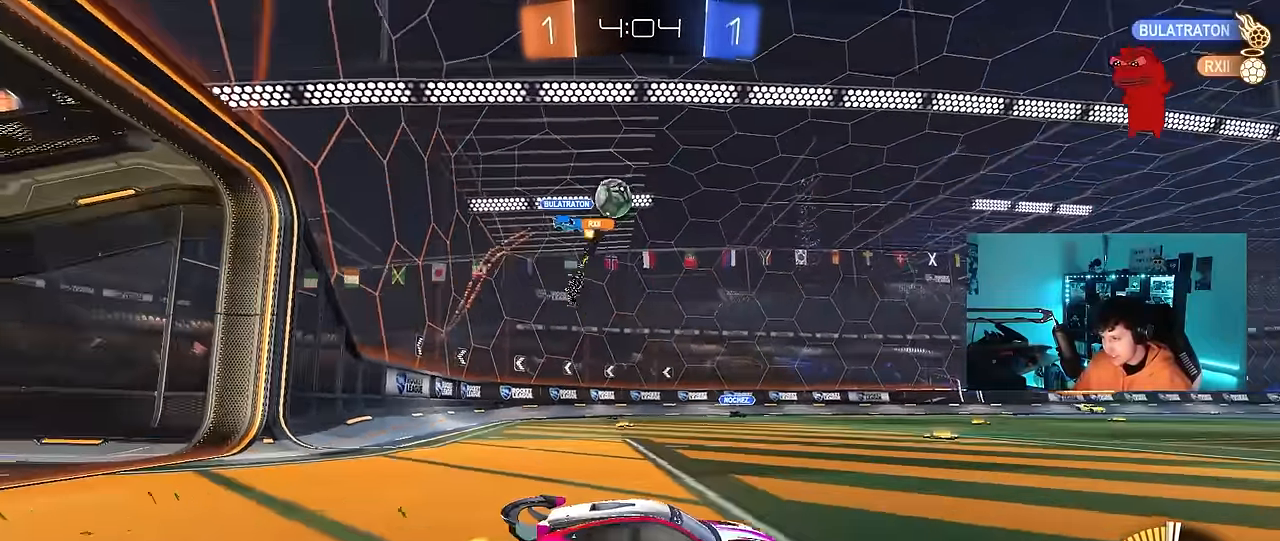
{"keys": ["a", "s"], "mouse": [], "events": [[167, "a", "up"], [267, "a", "down"], [367, "w", "up"], [400, "a", "up"], [400, "d", "down"], [450, "s", "down"], [500, "a", "down"], [500, "d", "up"]]}
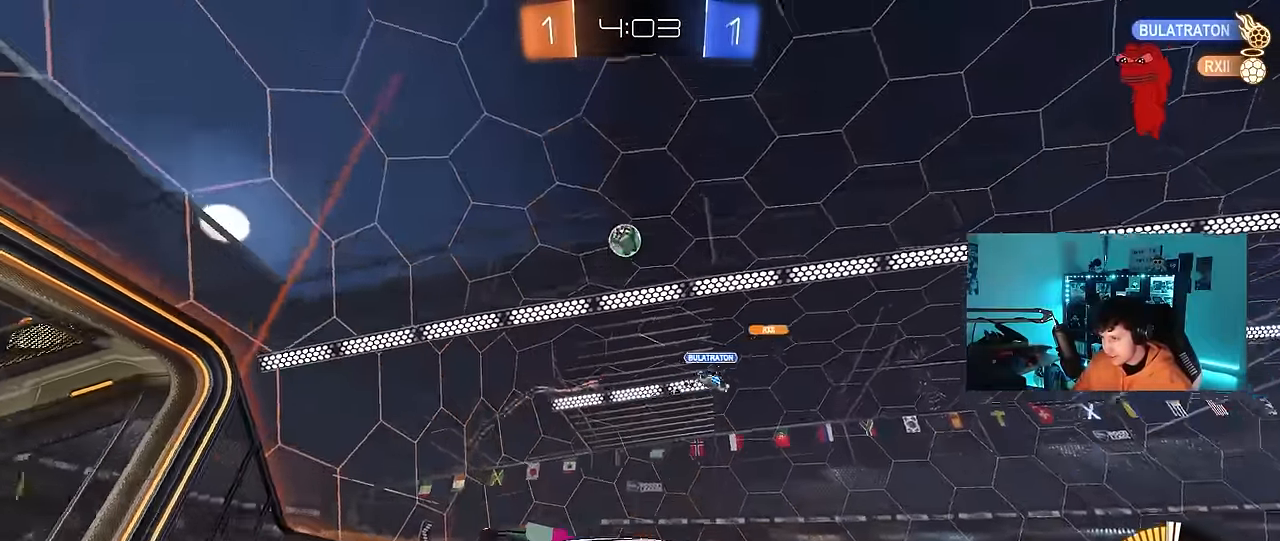
{"keys": ["a", "w"], "mouse": ["left"], "events": [[100, "s", "up"], [184, "w", "down"], [417, "mouse_left", "down"]]}
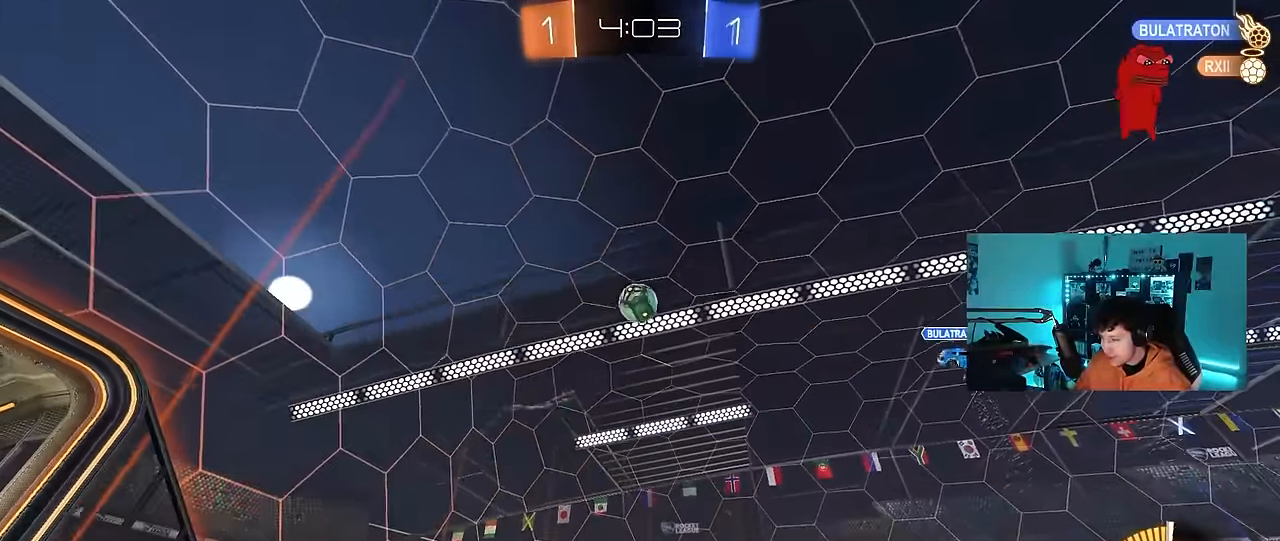
{"keys": ["w"], "mouse": ["left"], "events": [[17, "a", "up"]]}
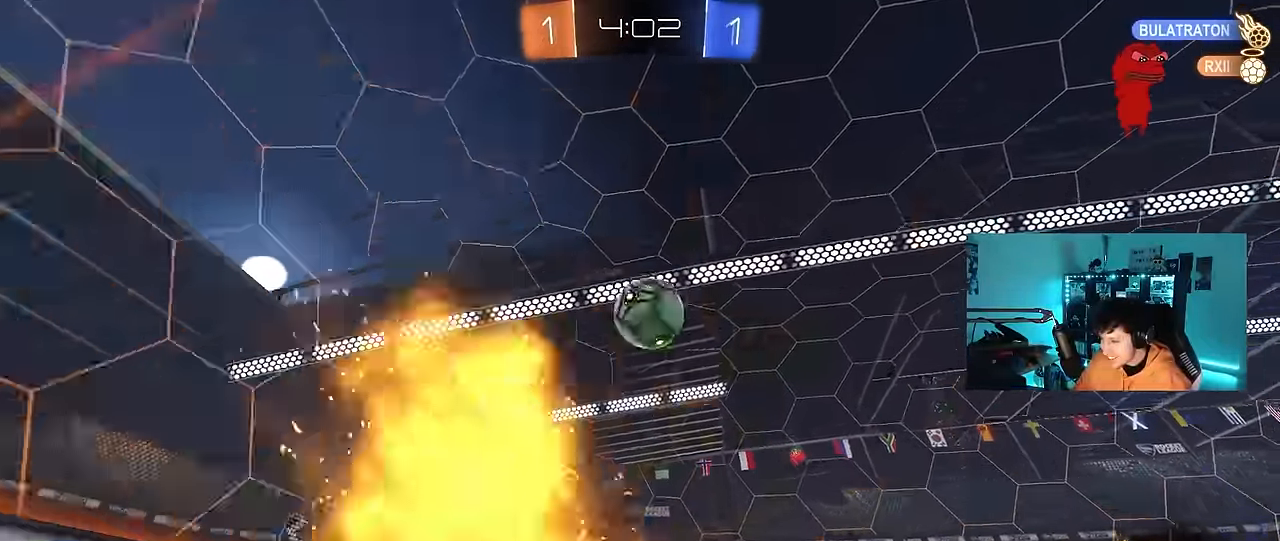
{"keys": ["d", "s", "shift"], "mouse": ["left"], "events": [[84, "d", "down"], [84, "mouse_right", "down"], [167, "mouse_right", "up"], [167, "space", "down"], [217, "shift", "down"], [267, "mouse_right", "down"], [267, "s", "down"], [317, "space", "up"], [317, "w", "up"], [450, "mouse_right", "up"]]}
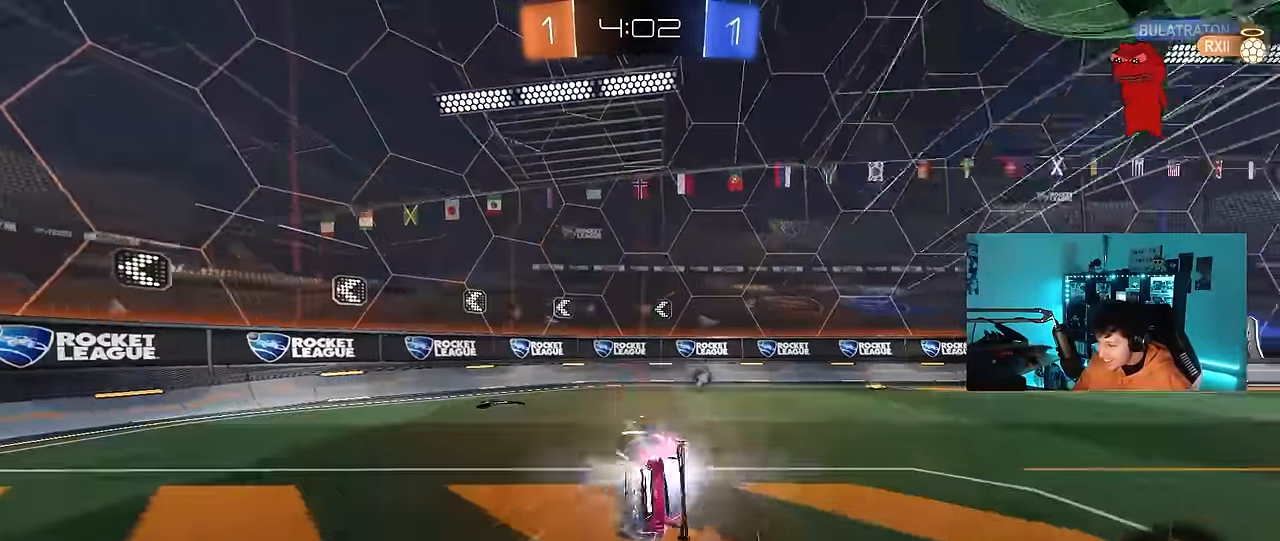
{"keys": ["d", "s"], "mouse": [], "events": [[150, "mouse_left", "up"], [150, "s", "up"], [150, "space", "down"], [234, "s", "down"], [284, "space", "up"], [466, "shift", "up"]]}
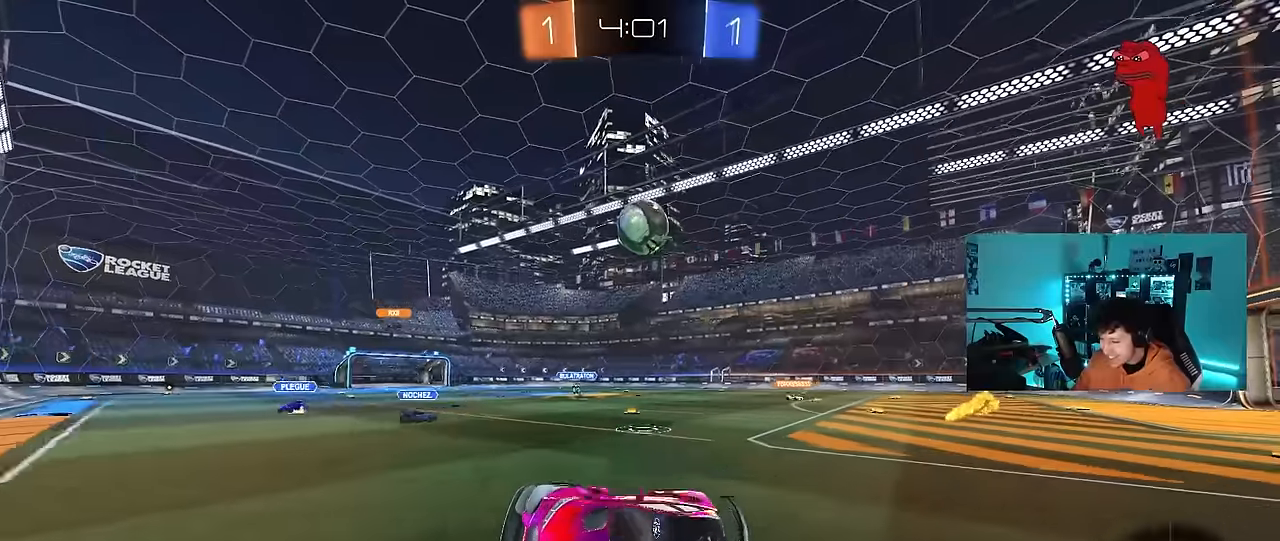
{"keys": ["d", "shift", "w"], "mouse": [], "events": [[16, "s", "up"], [116, "w", "down"], [483, "shift", "down"]]}
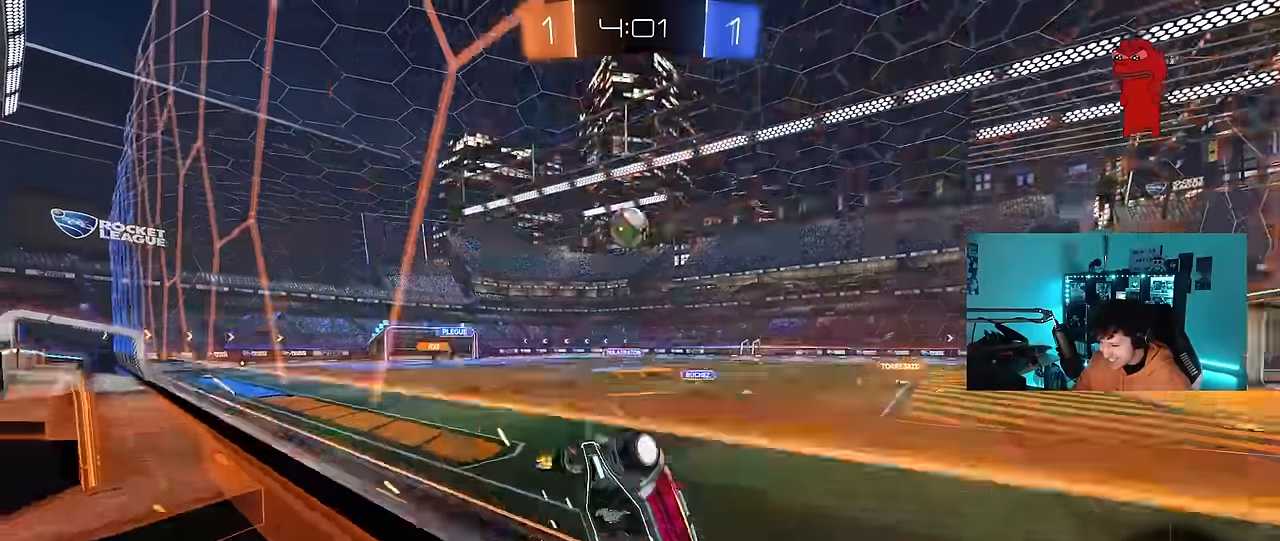
{"keys": ["d"], "mouse": [], "events": [[33, "shift", "up"], [166, "d", "up"], [166, "w", "up"], [216, "a", "down"], [216, "s", "down"], [366, "a", "up"], [366, "d", "down"], [450, "s", "up"]]}
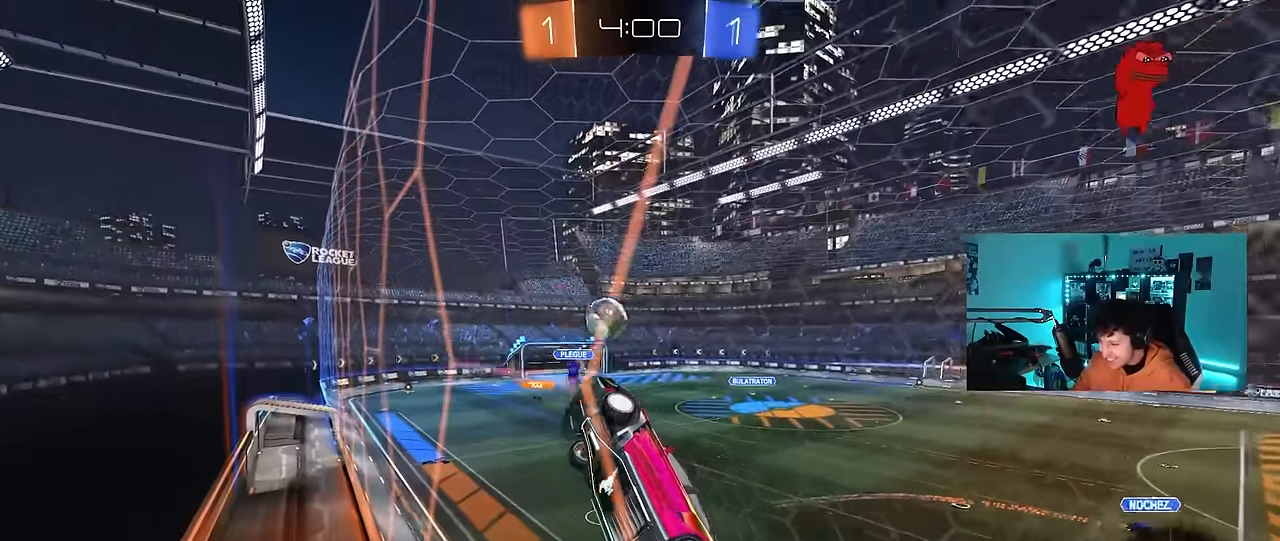
{"keys": ["w"], "mouse": ["left"], "events": [[50, "d", "up"], [100, "w", "down"], [183, "a", "down"], [283, "mouse_left", "down"], [333, "a", "up"], [333, "d", "down"], [416, "d", "up"]]}
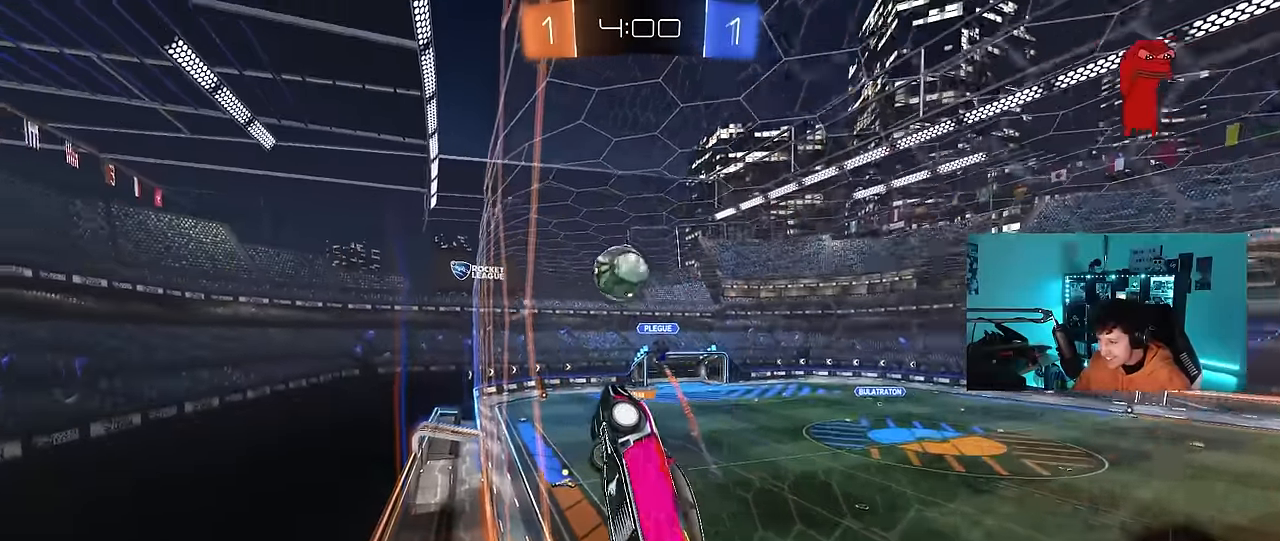
{"keys": ["a", "shift"], "mouse": ["left"], "events": [[16, "a", "down"], [66, "a", "up"], [66, "w", "up"], [116, "mouse_right", "down"], [150, "d", "down"], [200, "a", "down"], [200, "s", "down"], [300, "shift", "down"], [400, "d", "up"], [400, "mouse_right", "up"], [433, "s", "up"]]}
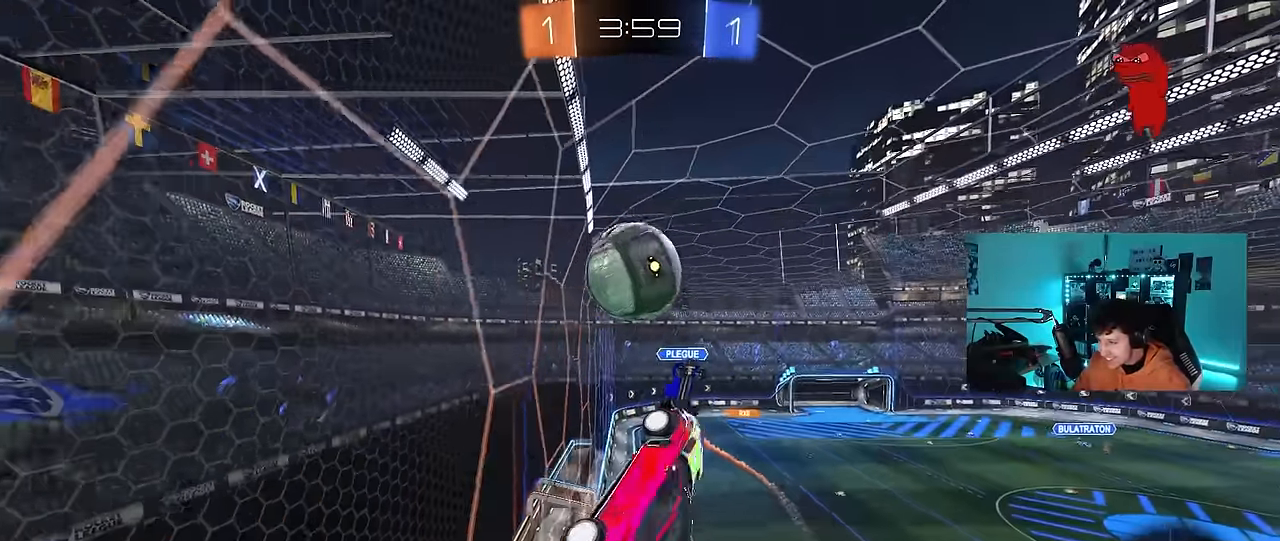
{"keys": ["a", "shift"], "mouse": [], "events": [[266, "mouse_right", "down"], [316, "mouse_left", "up"], [450, "mouse_right", "up"]]}
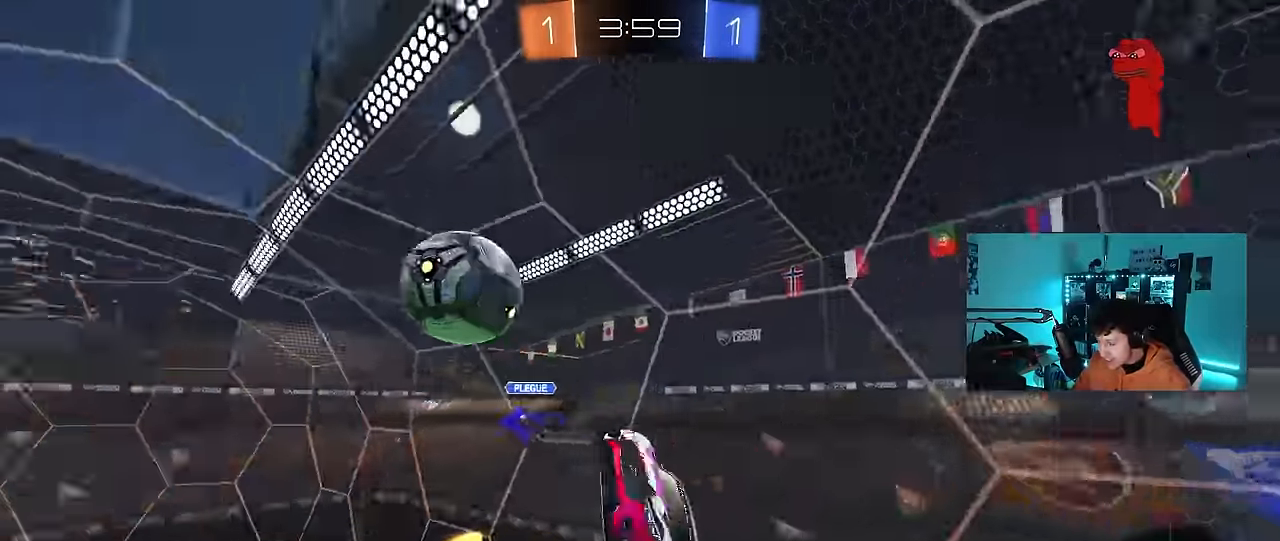
{"keys": ["a", "w"], "mouse": [], "events": [[466, "shift", "up"], [466, "w", "down"]]}
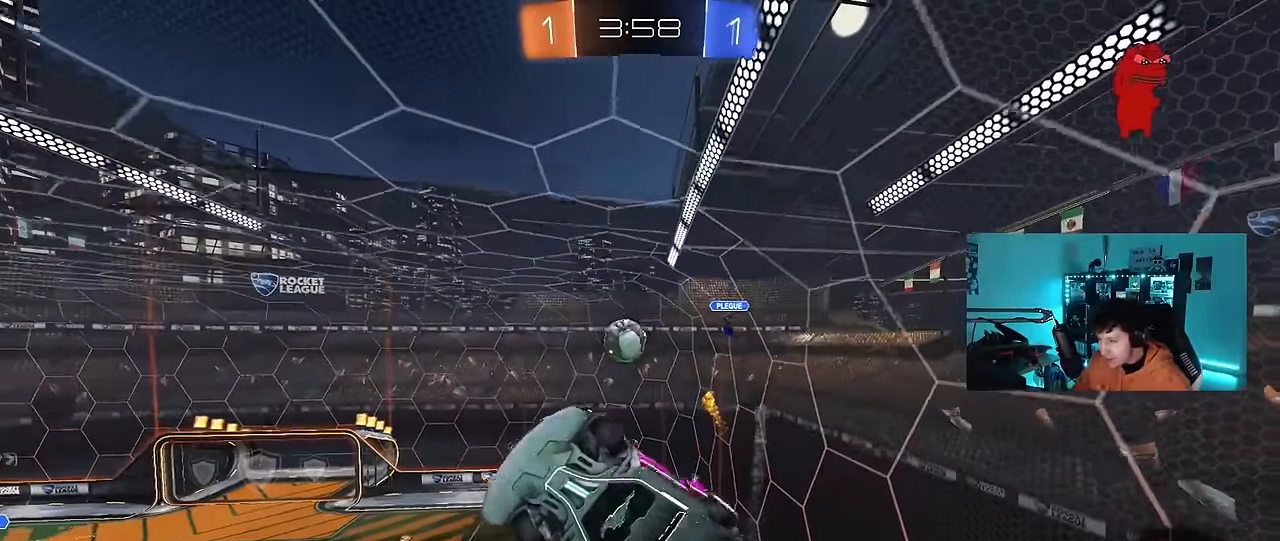
{"keys": ["a", "w"], "mouse": [], "events": [[250, "a", "up"], [350, "w", "up"], [483, "a", "down"], [483, "w", "down"]]}
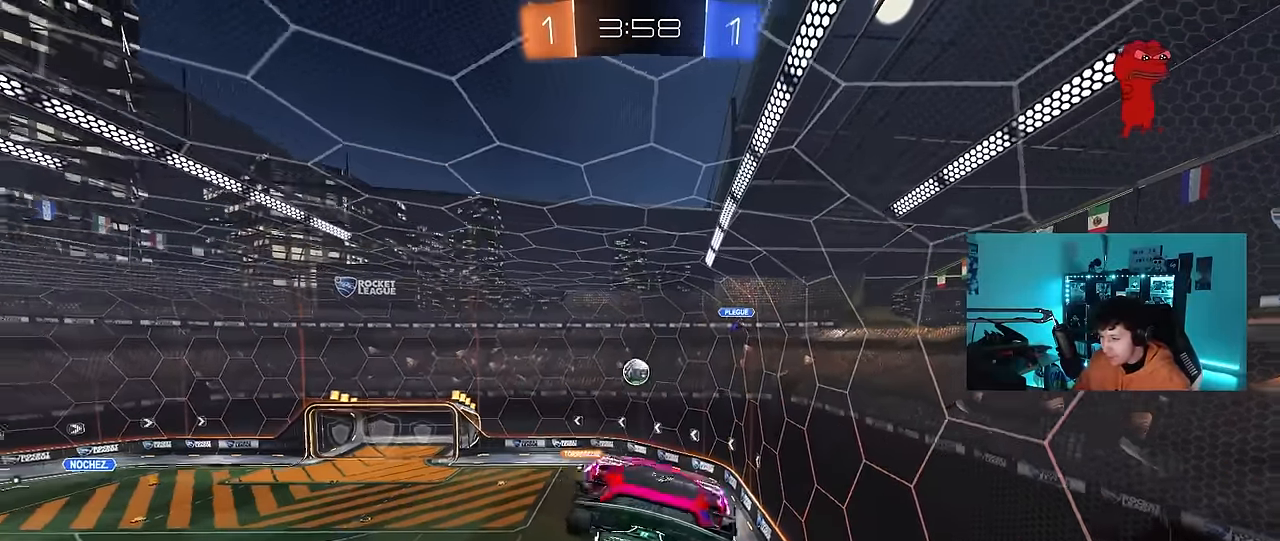
{"keys": ["a", "shift"], "mouse": [], "events": [[33, "shift", "down"], [400, "w", "up"]]}
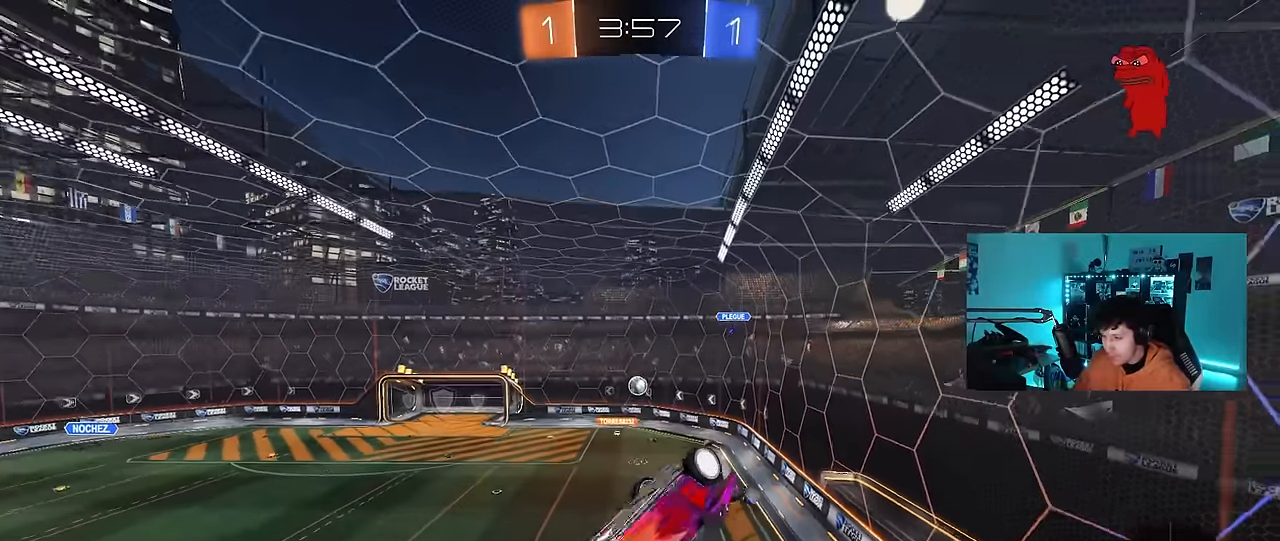
{"keys": ["a", "shift"], "mouse": [], "events": [[100, "s", "down"], [333, "s", "up"]]}
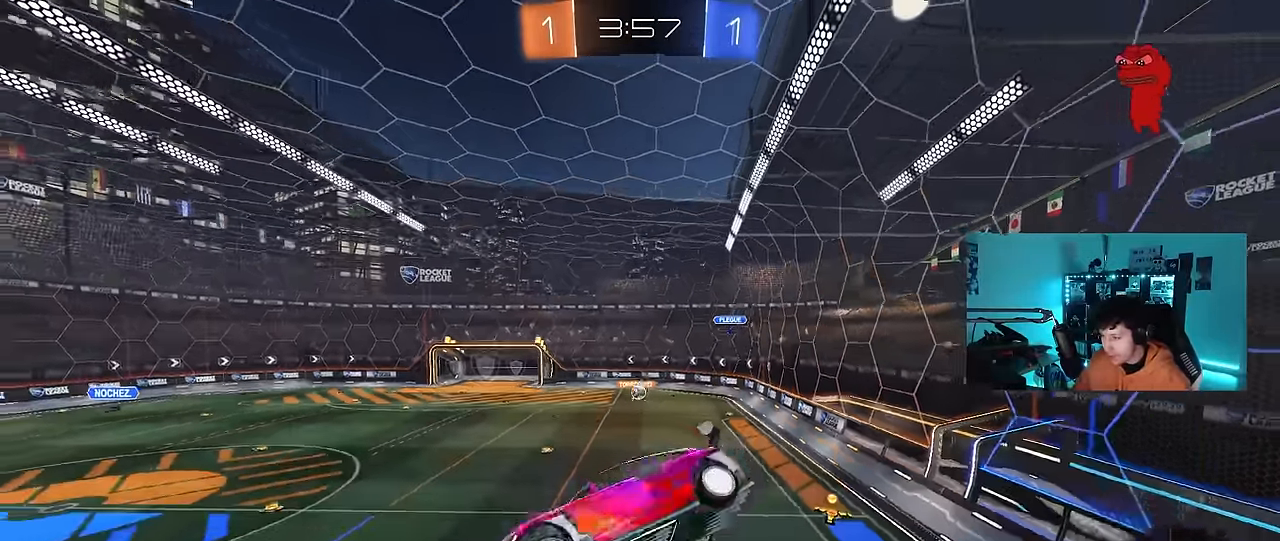
{"keys": ["a", "w"], "mouse": [], "events": [[66, "shift", "up"], [250, "a", "up"], [250, "space", "down"], [433, "a", "down"], [433, "space", "up"], [483, "w", "down"]]}